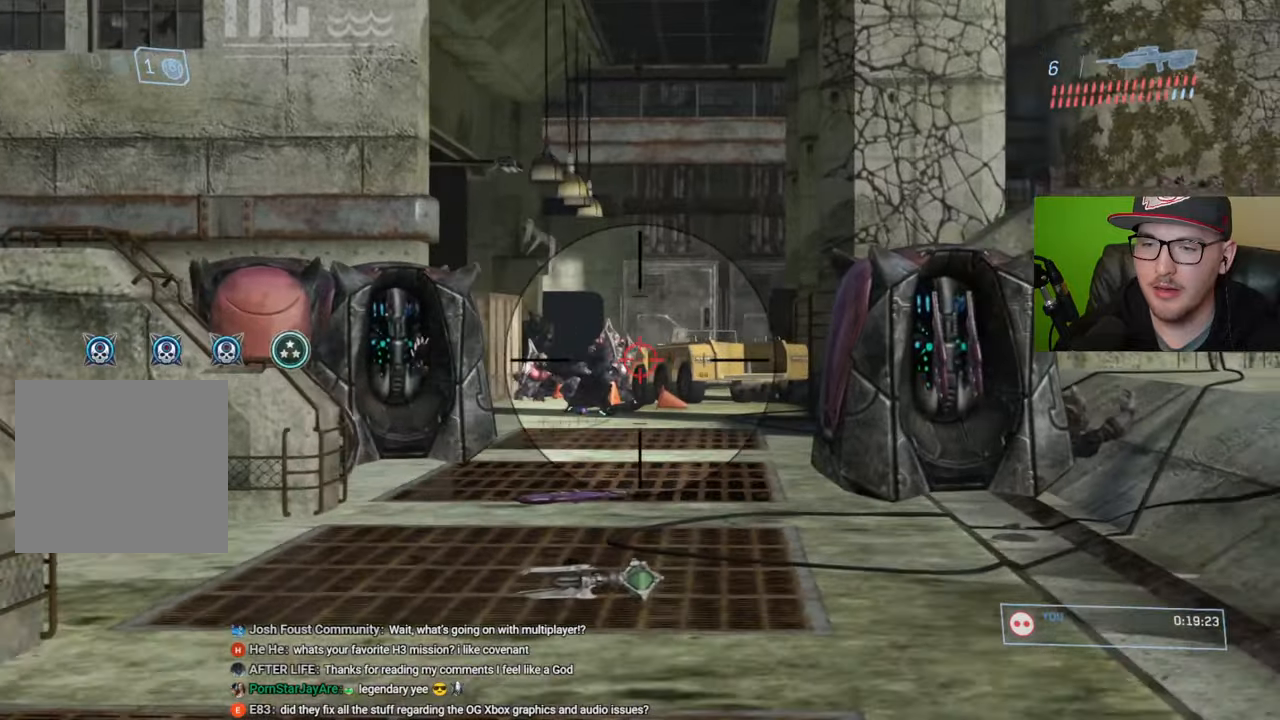
Gameplay with a controller (Xbox layout); each line is a JSON object with the inputs held at the frame after it. "events" lists button and stick changes between this image and that frame as [ms after this image, input, new state], when the widget could be followed in between.
{"buttons": [], "left_stick": "left", "right_stick": "center", "events": [[83, "left_stick", "up-left"], [166, "right_stick", "up-left"], [250, "left_stick", "left"], [333, "R2", "down"], [350, "right_stick", "center"], [483, "R2", "up"]]}
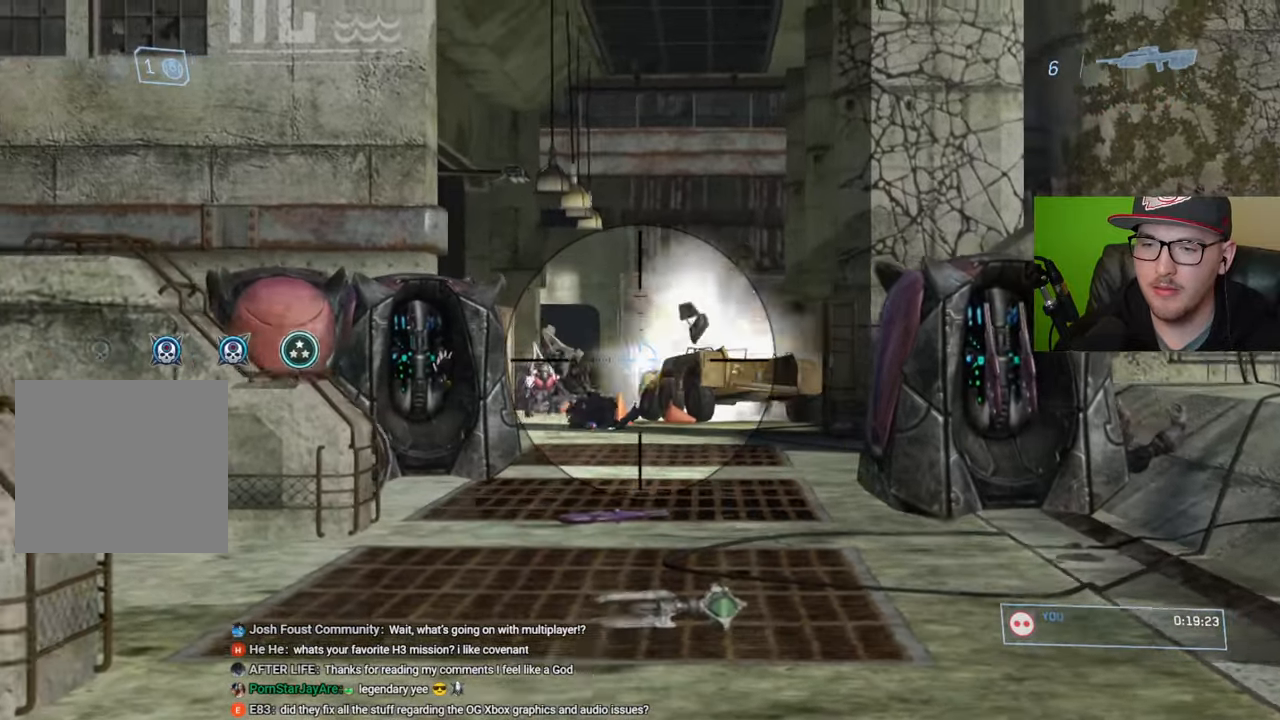
{"buttons": ["R2"], "left_stick": "up-left", "right_stick": "center", "events": [[33, "right_stick", "up-right"], [83, "left_stick", "center"], [83, "right_stick", "right"], [266, "R2", "down"], [333, "left_stick", "up-left"], [383, "right_stick", "center"], [400, "R2", "up"], [466, "R2", "down"]]}
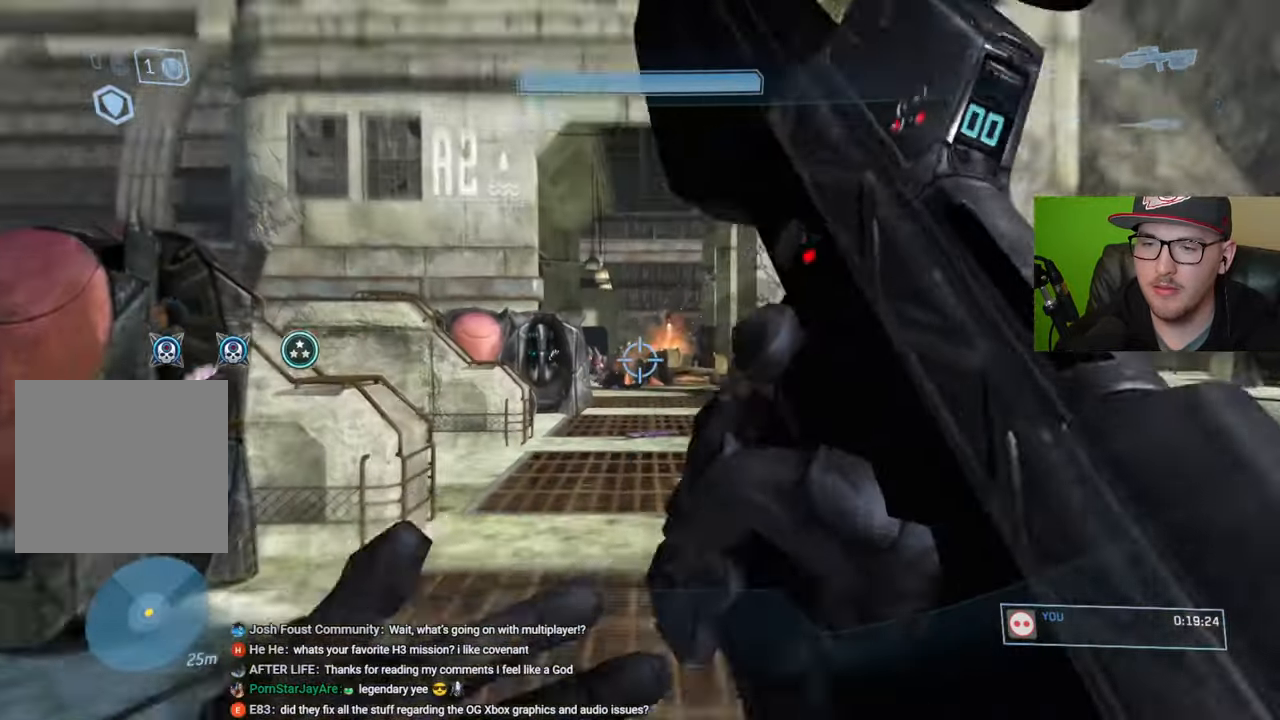
{"buttons": [], "left_stick": "up-left", "right_stick": "center", "events": [[100, "R2", "up"], [150, "left_stick", "up"], [433, "left_stick", "up-left"]]}
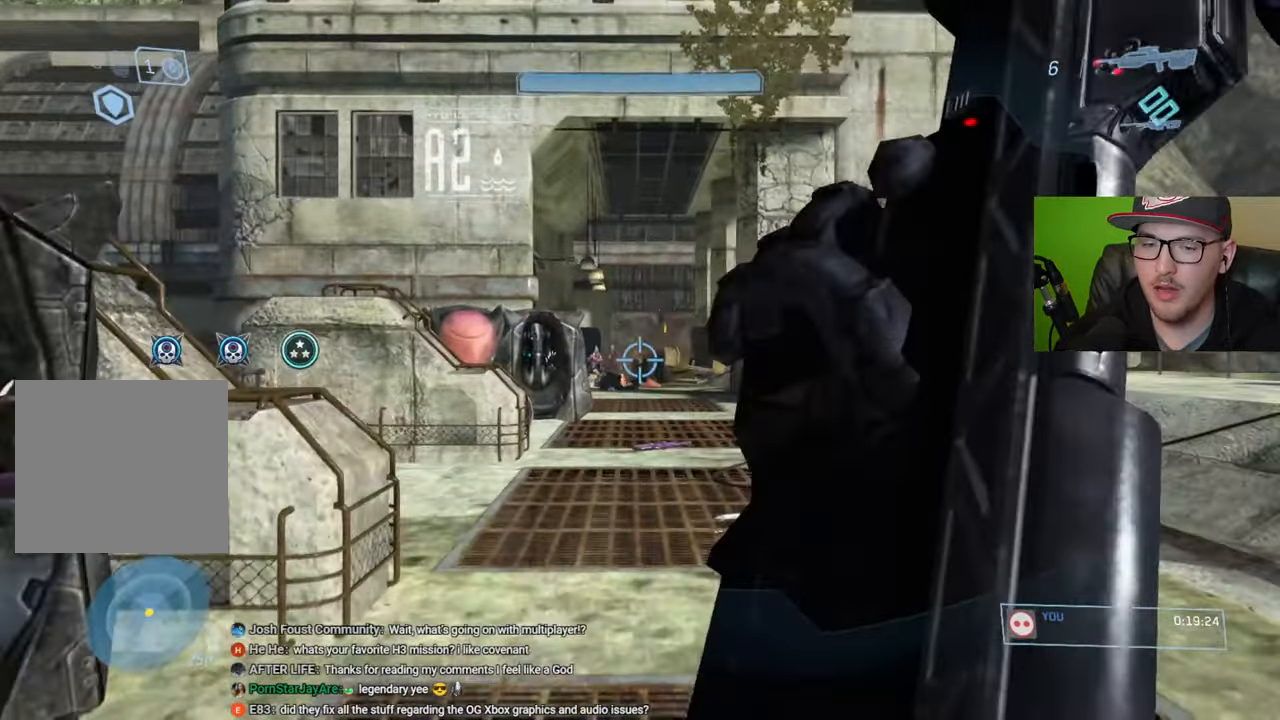
{"buttons": [], "left_stick": "up-left", "right_stick": "center", "events": []}
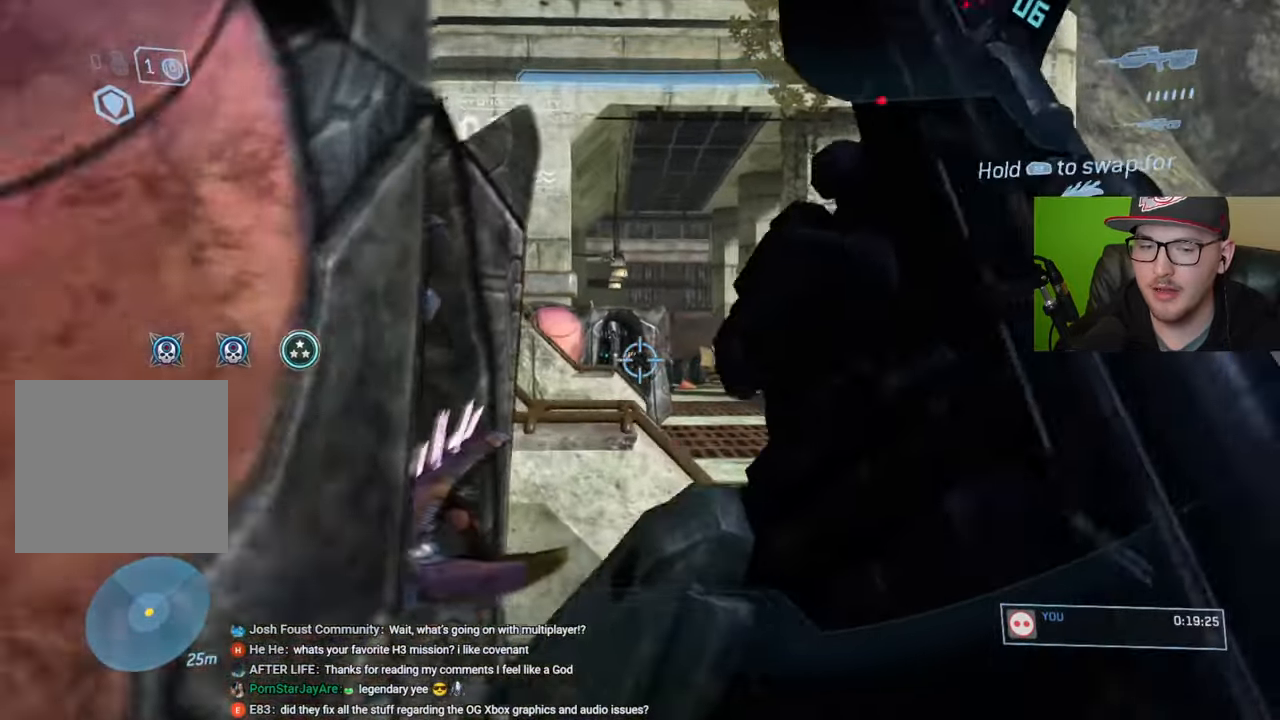
{"buttons": [], "left_stick": "right", "right_stick": "center", "events": [[133, "left_stick", "center"], [350, "left_stick", "right"]]}
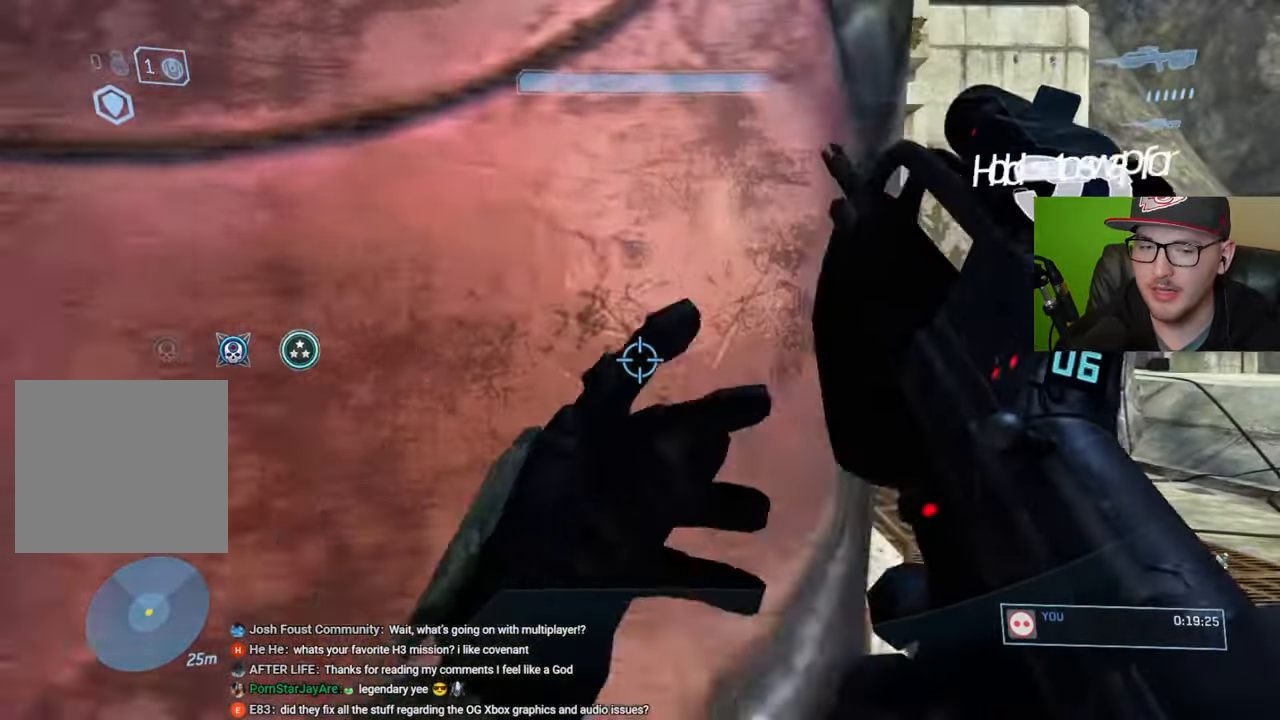
{"buttons": ["R3"], "left_stick": "up", "right_stick": "center", "events": [[300, "left_stick", "up-right"], [400, "left_stick", "up"], [466, "R3", "down"]]}
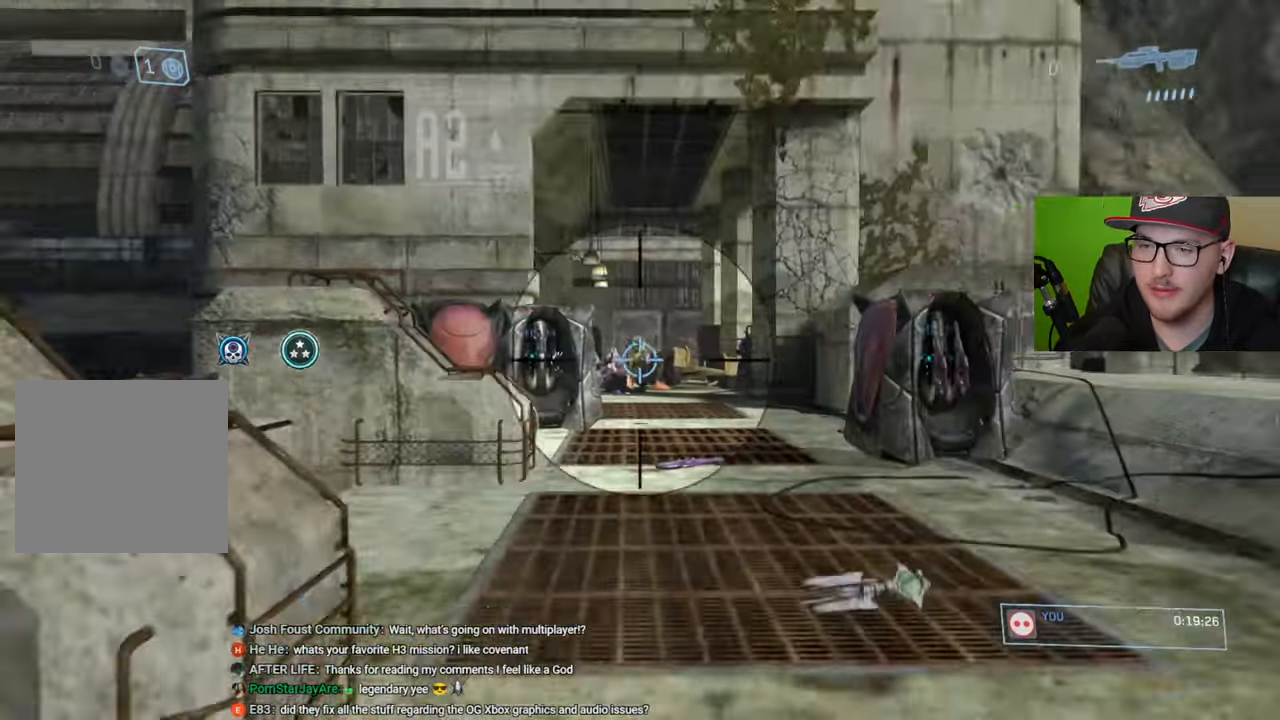
{"buttons": ["R2"], "left_stick": "down-right", "right_stick": "center", "events": [[66, "R3", "up"], [183, "right_stick", "up-left"], [300, "left_stick", "right"], [316, "right_stick", "left"], [400, "left_stick", "down-right"], [433, "R2", "down"], [483, "right_stick", "center"]]}
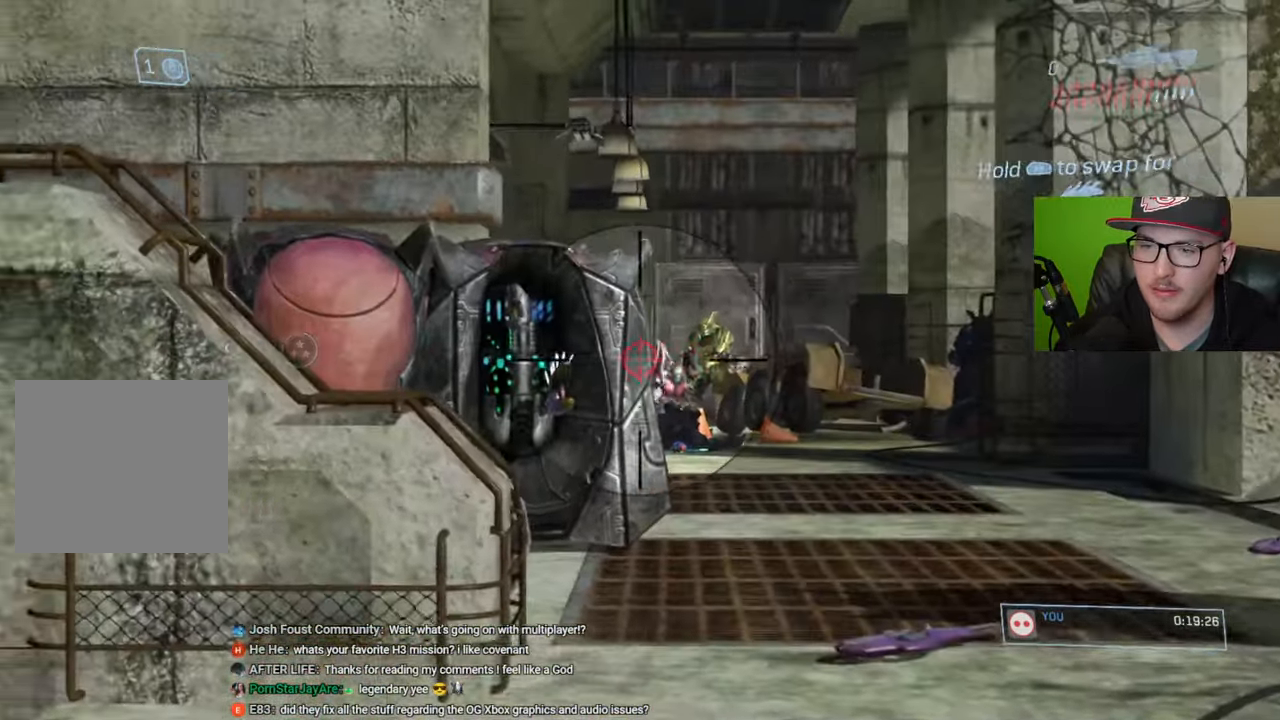
{"buttons": [], "left_stick": "down-right", "right_stick": "left", "events": [[66, "R2", "up"], [283, "right_stick", "left"], [316, "left_stick", "down"], [350, "R2", "down"], [416, "right_stick", "center"], [450, "left_stick", "down-right"], [483, "R2", "up"], [500, "right_stick", "left"]]}
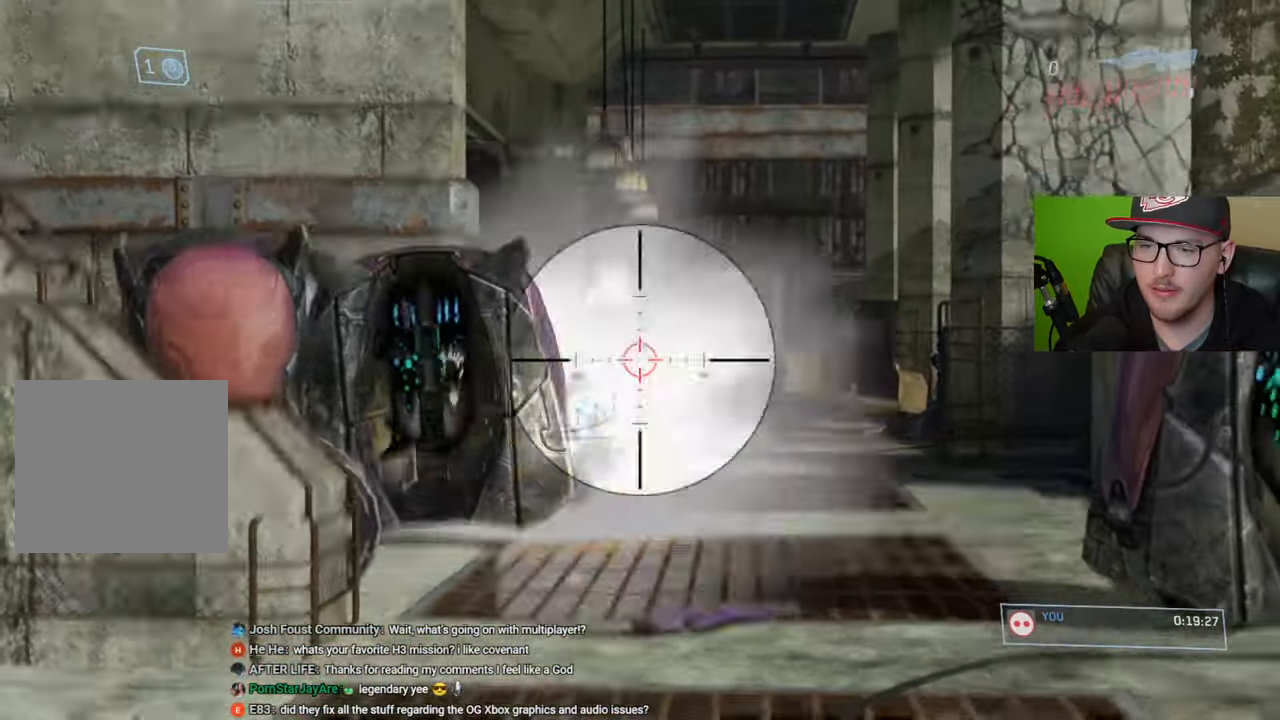
{"buttons": [], "left_stick": "down-right", "right_stick": "right", "events": [[316, "R2", "down"], [383, "right_stick", "center"], [433, "R2", "up"], [466, "right_stick", "right"]]}
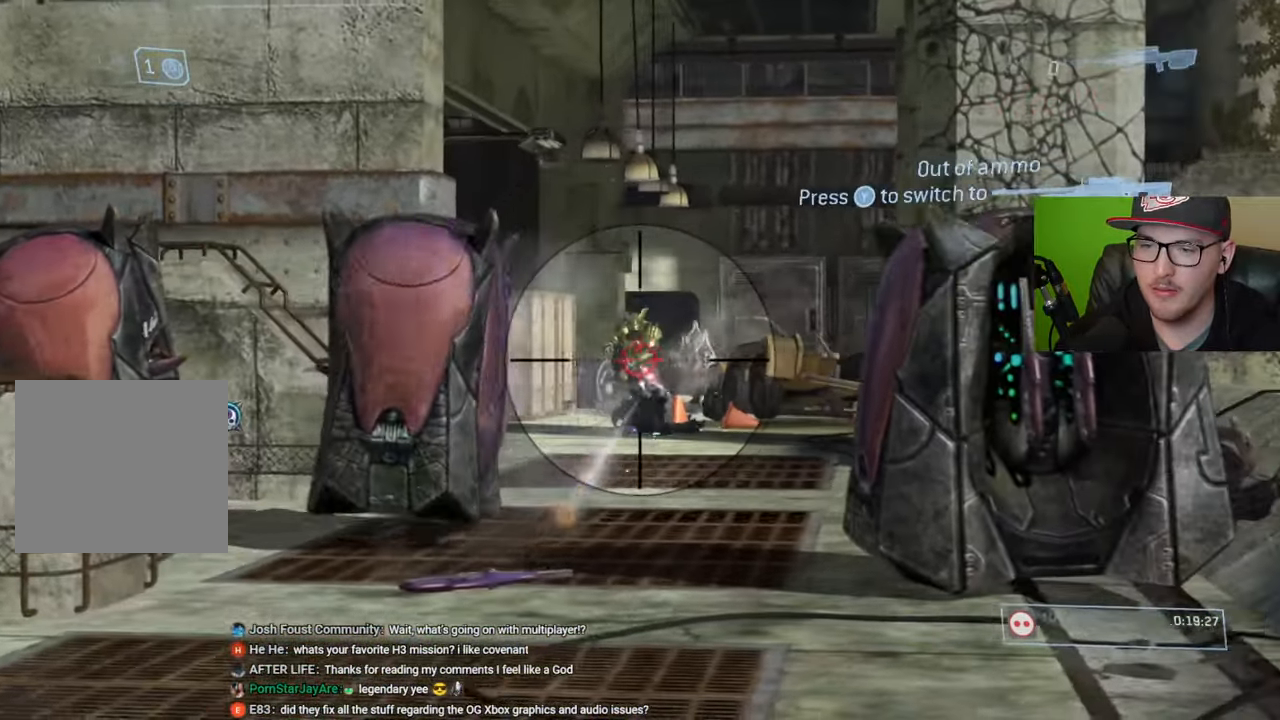
{"buttons": [], "left_stick": "left", "right_stick": "up", "events": [[83, "right_stick", "center"], [200, "Y", "down"], [200, "left_stick", "right"], [283, "Y", "up"], [316, "left_stick", "center"], [450, "left_stick", "left"], [500, "right_stick", "up"]]}
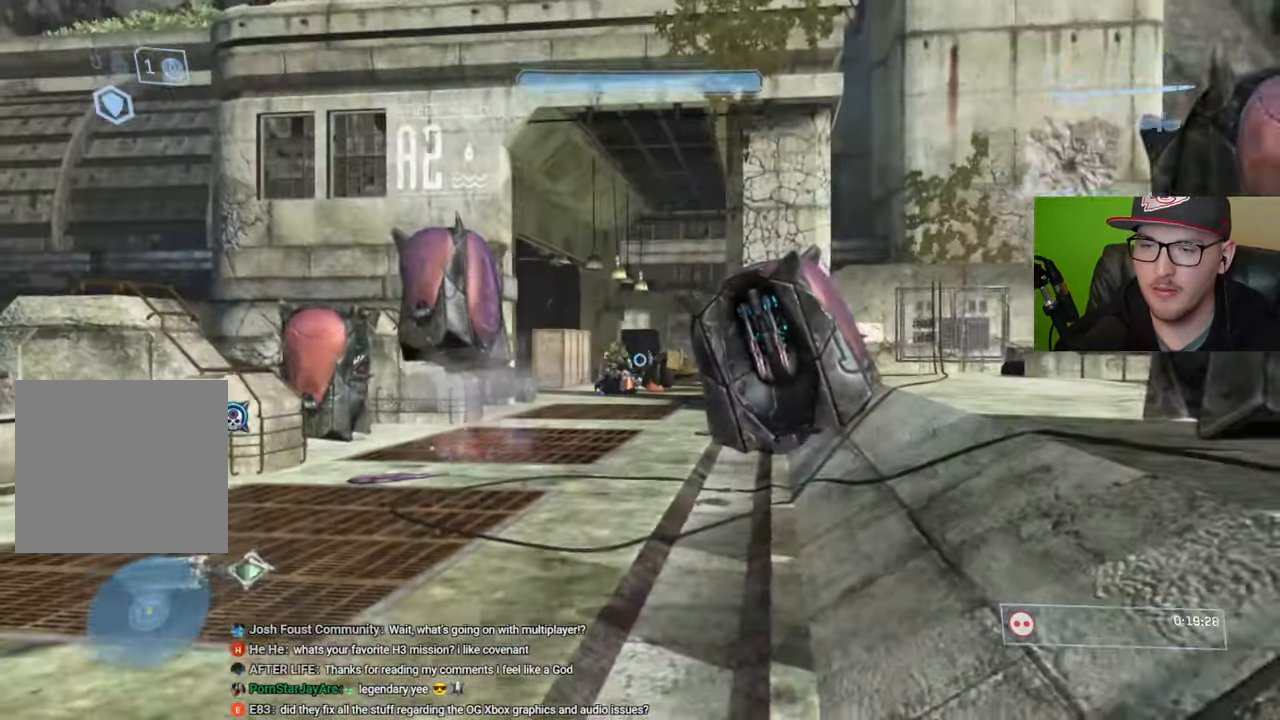
{"buttons": [], "left_stick": "center", "right_stick": "center", "events": [[166, "R3", "down"], [166, "right_stick", "center"], [266, "R3", "up"], [333, "right_stick", "up"], [416, "left_stick", "center"], [433, "right_stick", "center"]]}
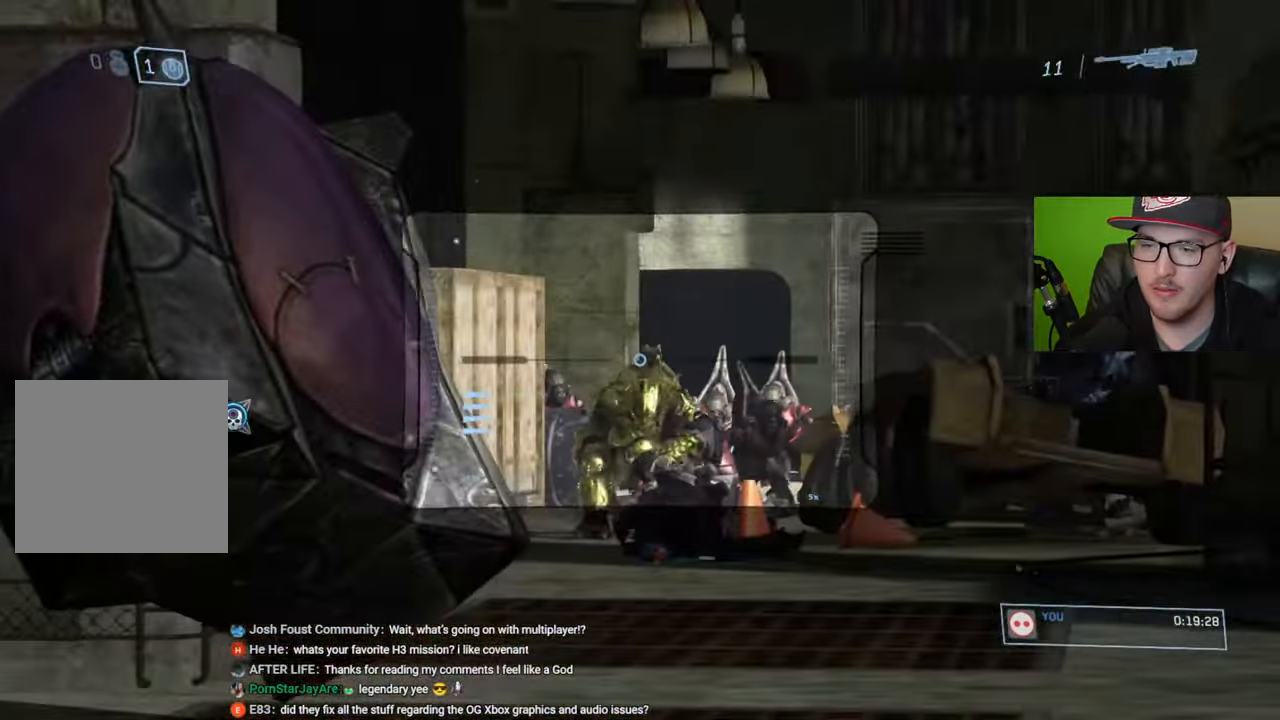
{"buttons": [], "left_stick": "center", "right_stick": "up-left", "events": [[16, "right_stick", "up"], [50, "left_stick", "right"], [200, "right_stick", "up-left"], [266, "left_stick", "center"]]}
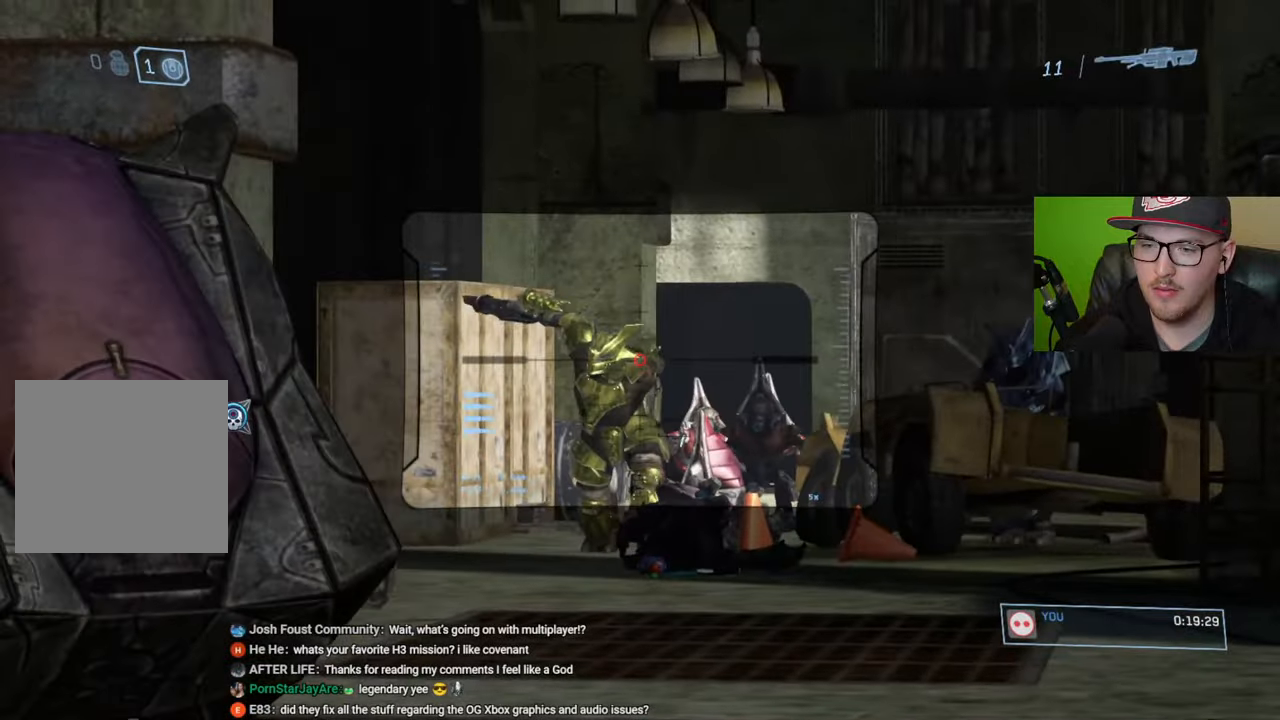
{"buttons": [], "left_stick": "center", "right_stick": "center", "events": [[83, "left_stick", "left"], [200, "R2", "down"], [216, "left_stick", "center"], [283, "right_stick", "center"], [316, "R2", "up"]]}
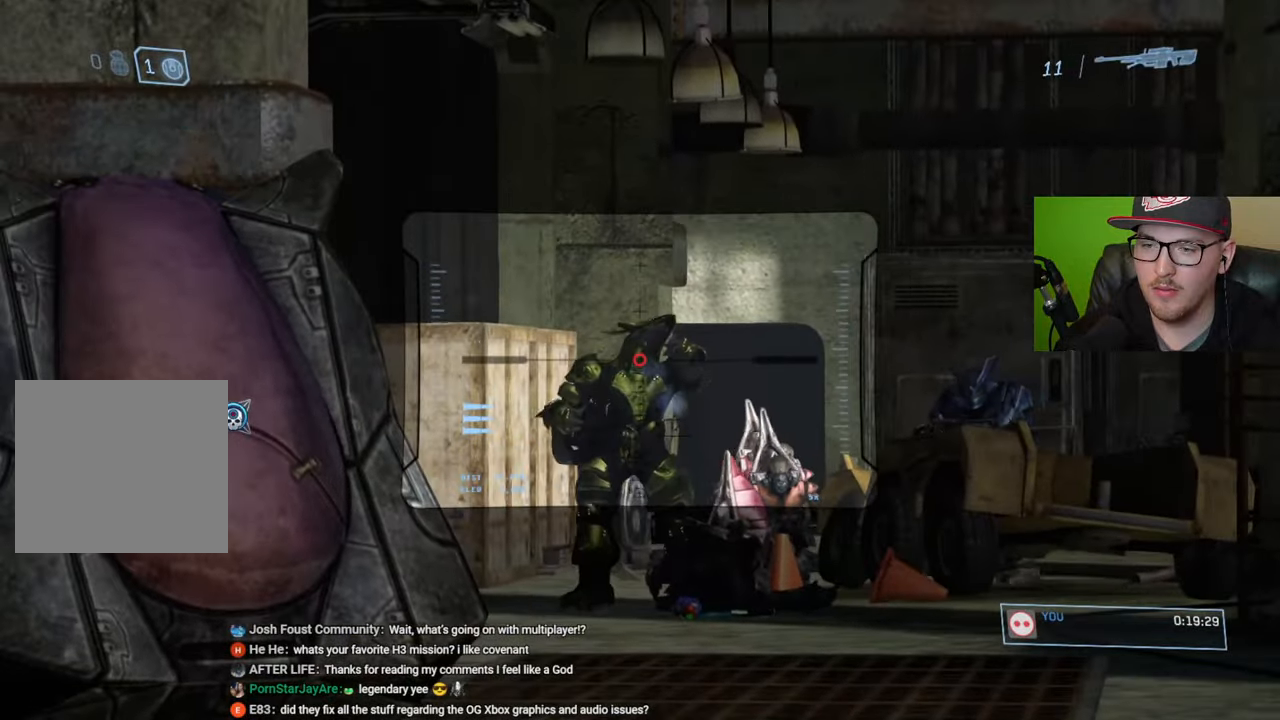
{"buttons": [], "left_stick": "left", "right_stick": "center", "events": [[33, "left_stick", "right"], [100, "right_stick", "down"], [216, "left_stick", "center"], [350, "right_stick", "center"], [483, "left_stick", "left"]]}
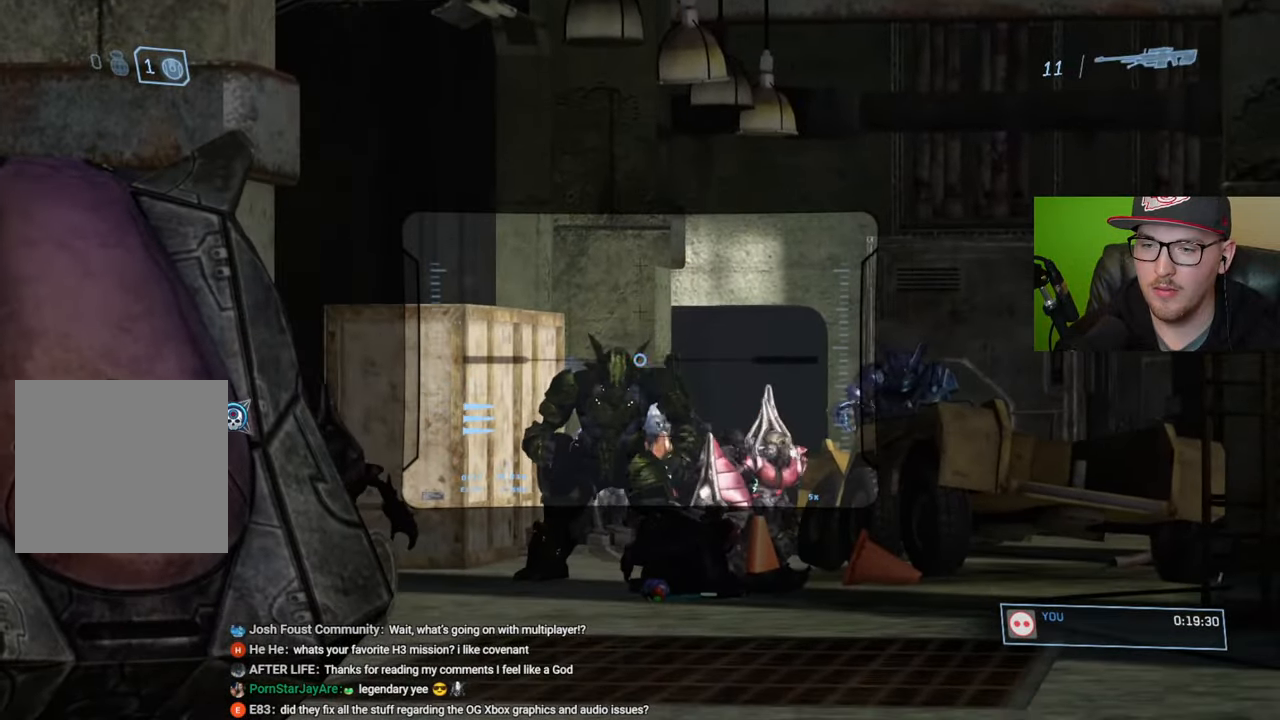
{"buttons": [], "left_stick": "right", "right_stick": "down-right", "events": [[116, "right_stick", "down"], [200, "R2", "down"], [216, "left_stick", "center"], [233, "right_stick", "center"], [316, "R2", "up"], [333, "right_stick", "down"], [433, "right_stick", "down-right"], [483, "left_stick", "right"]]}
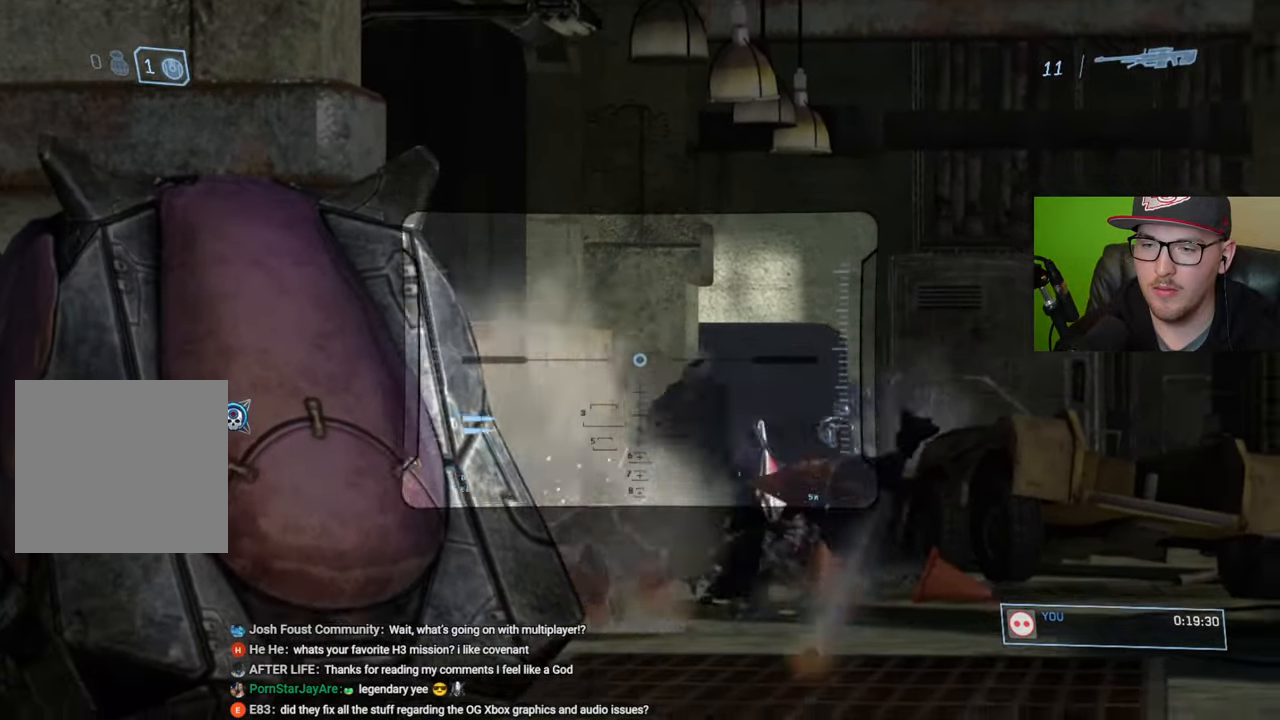
{"buttons": [], "left_stick": "left", "right_stick": "center", "events": [[216, "right_stick", "right"], [366, "left_stick", "center"], [450, "left_stick", "left"], [466, "right_stick", "center"]]}
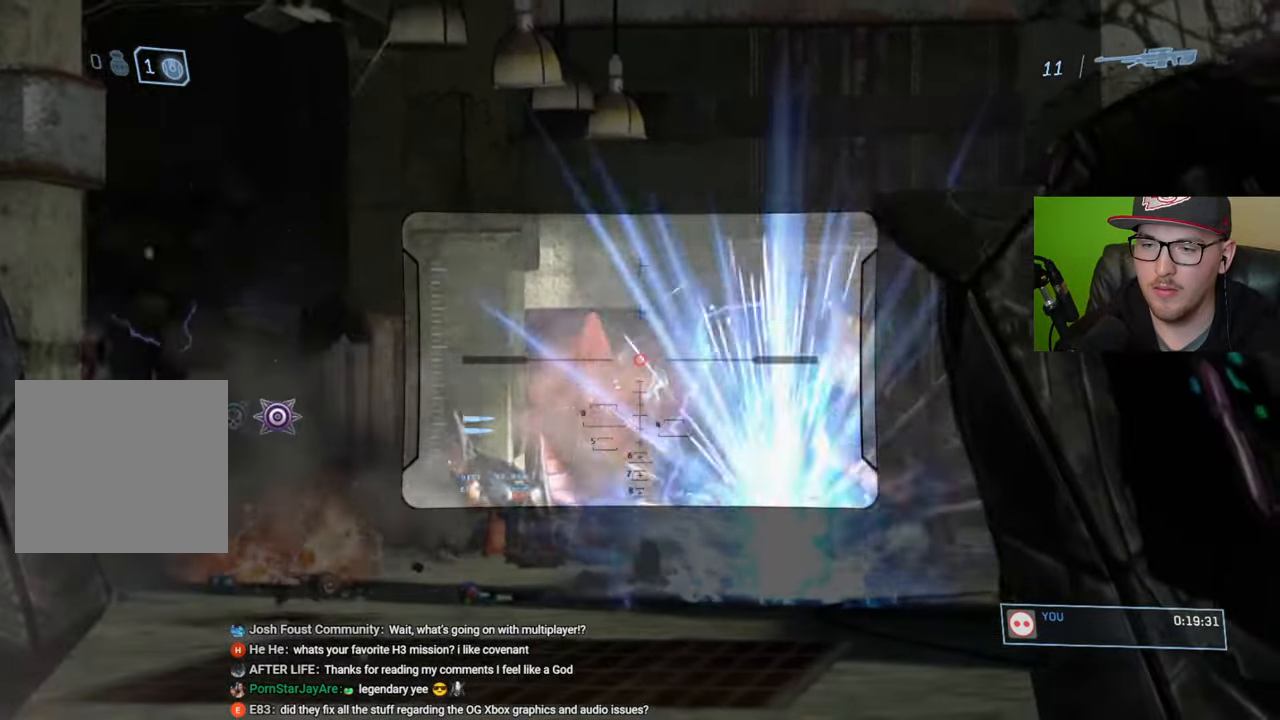
{"buttons": [], "left_stick": "left", "right_stick": "down-right", "events": [[233, "R2", "down"], [350, "R2", "up"], [366, "right_stick", "down-right"]]}
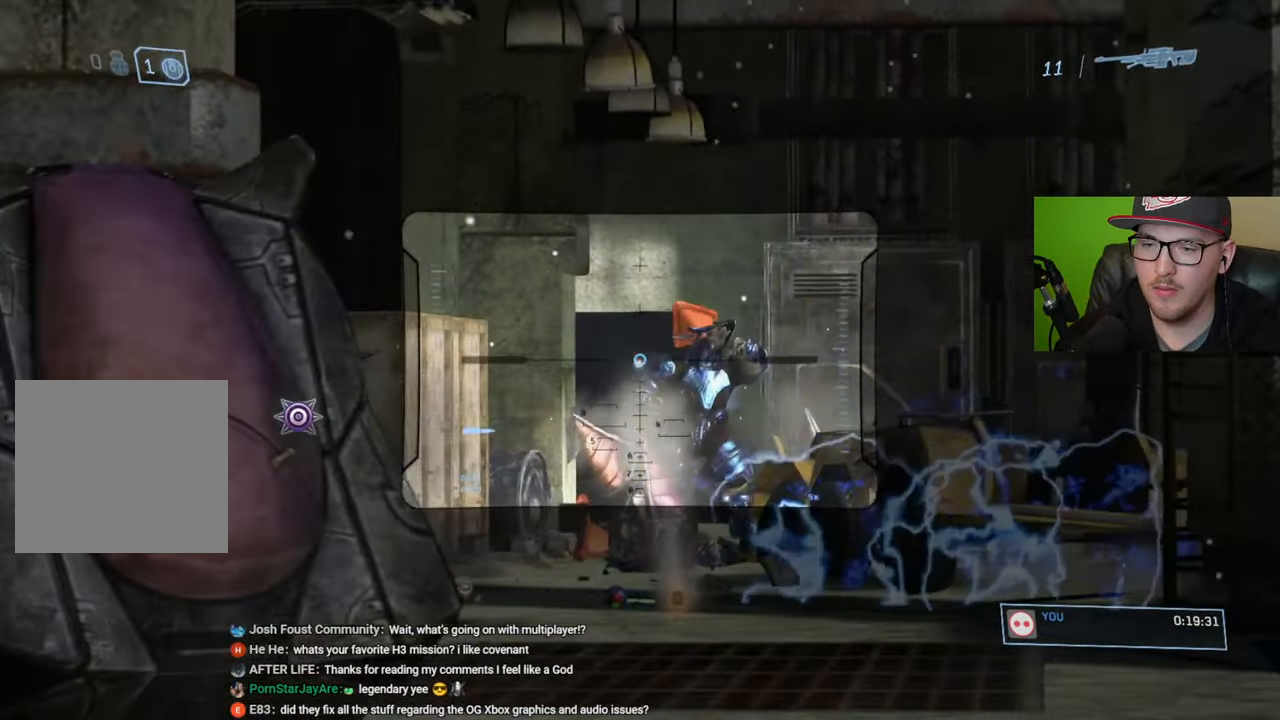
{"buttons": [], "left_stick": "right", "right_stick": "center", "events": [[216, "left_stick", "center"], [300, "left_stick", "right"], [366, "right_stick", "center"]]}
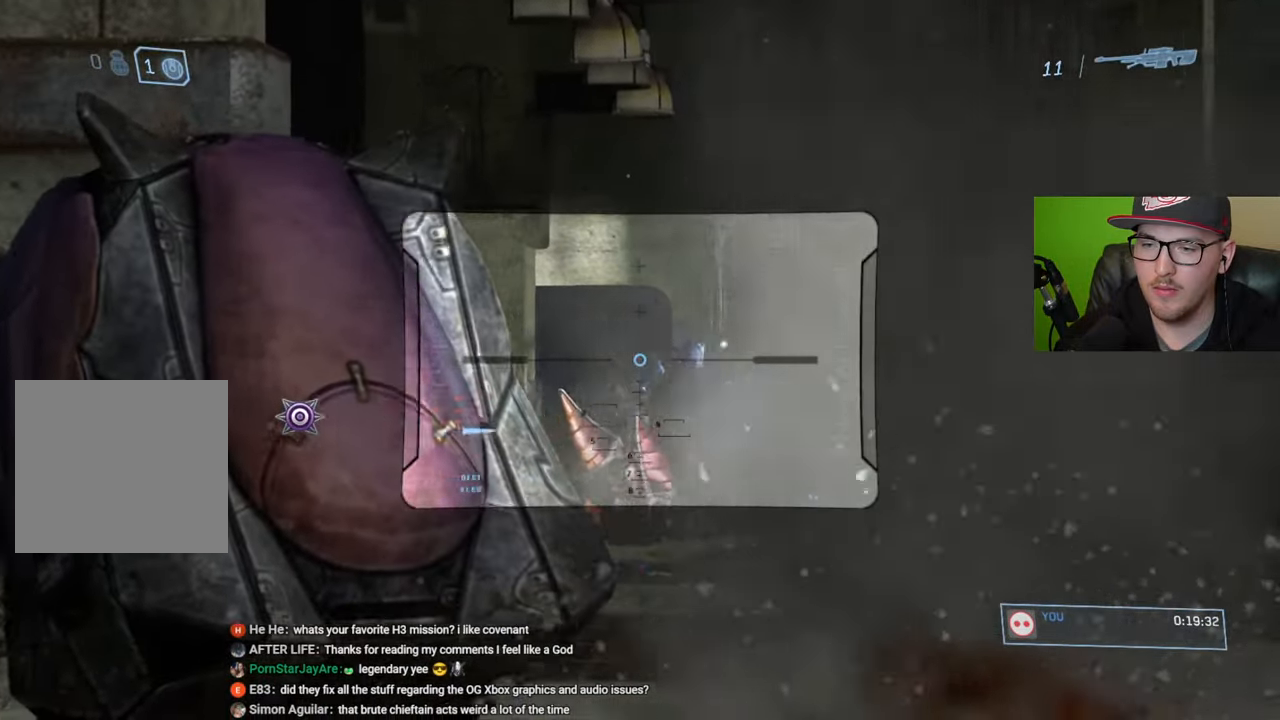
{"buttons": [], "left_stick": "left", "right_stick": "center", "events": [[33, "left_stick", "center"], [116, "left_stick", "right"], [316, "R2", "down"], [383, "left_stick", "center"], [416, "R2", "up"], [500, "left_stick", "left"]]}
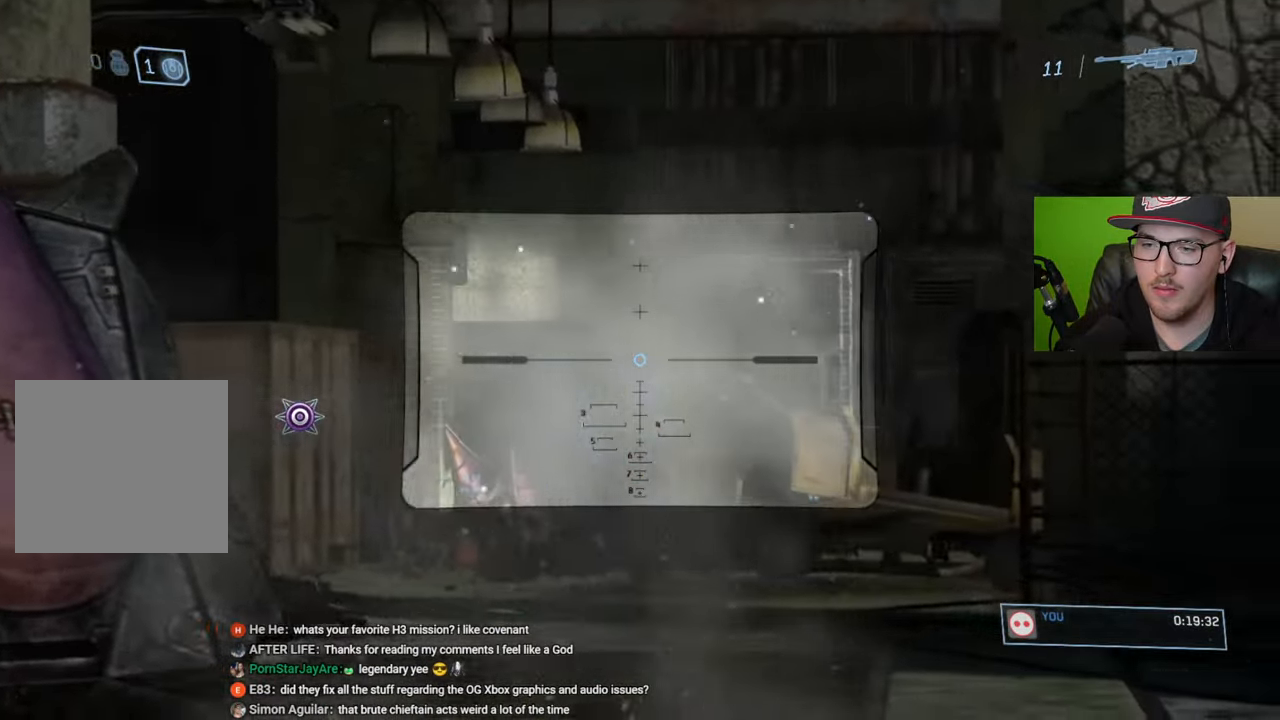
{"buttons": [], "left_stick": "down-left", "right_stick": "down-right", "events": [[50, "R1", "down"], [116, "R1", "up"], [133, "left_stick", "down-left"], [183, "right_stick", "down"], [300, "right_stick", "center"], [466, "right_stick", "down-right"]]}
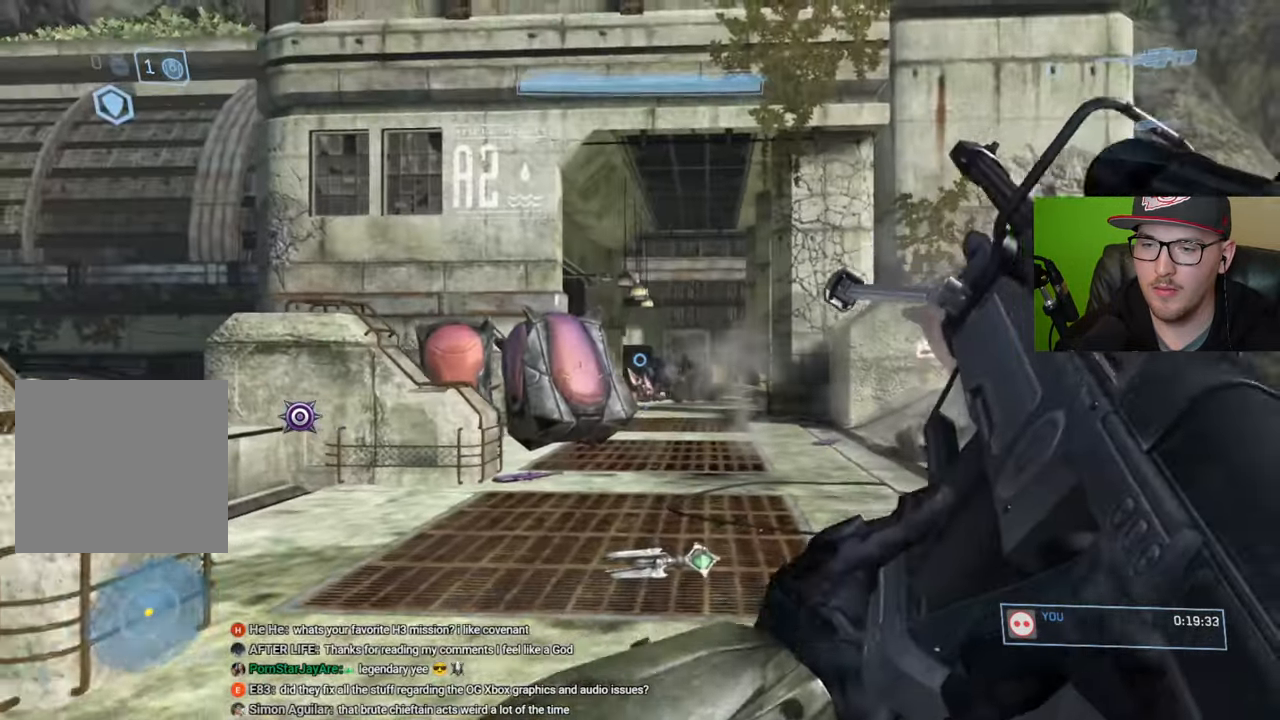
{"buttons": [], "left_stick": "up", "right_stick": "down-right", "events": [[33, "left_stick", "center"], [183, "left_stick", "up"]]}
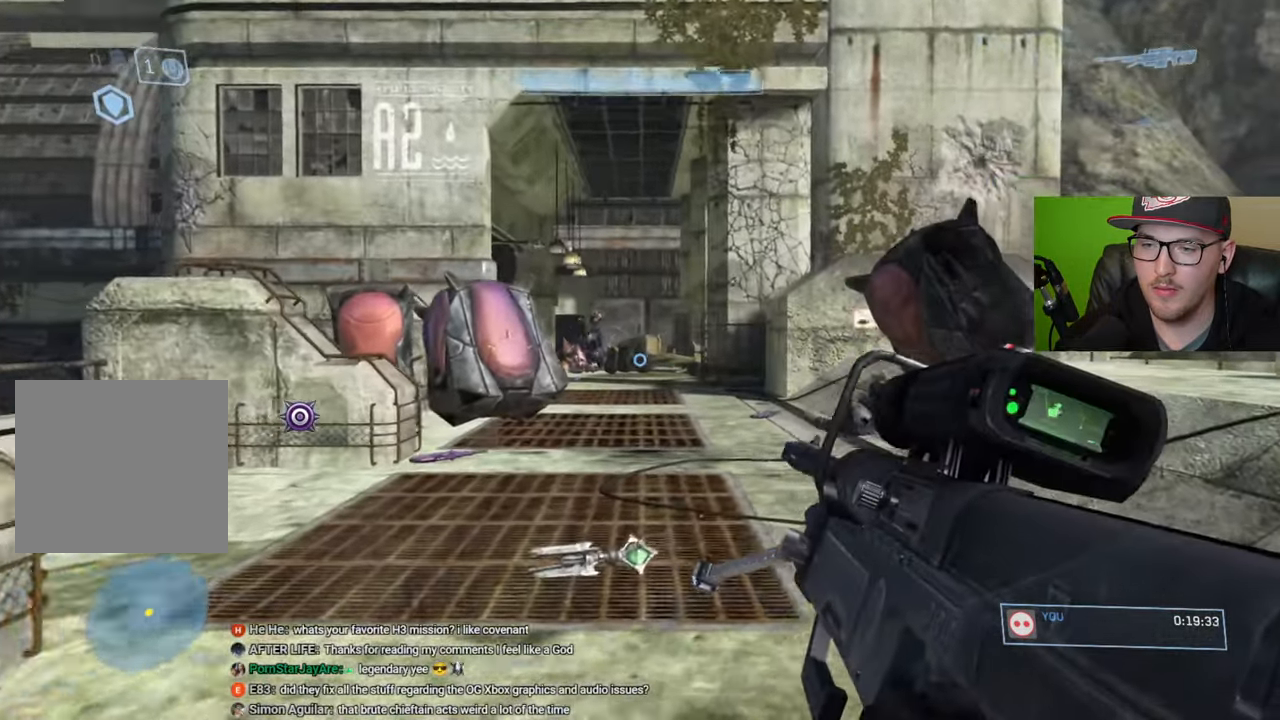
{"buttons": [], "left_stick": "up", "right_stick": "center", "events": [[183, "right_stick", "center"], [316, "Y", "down"], [400, "Y", "up"]]}
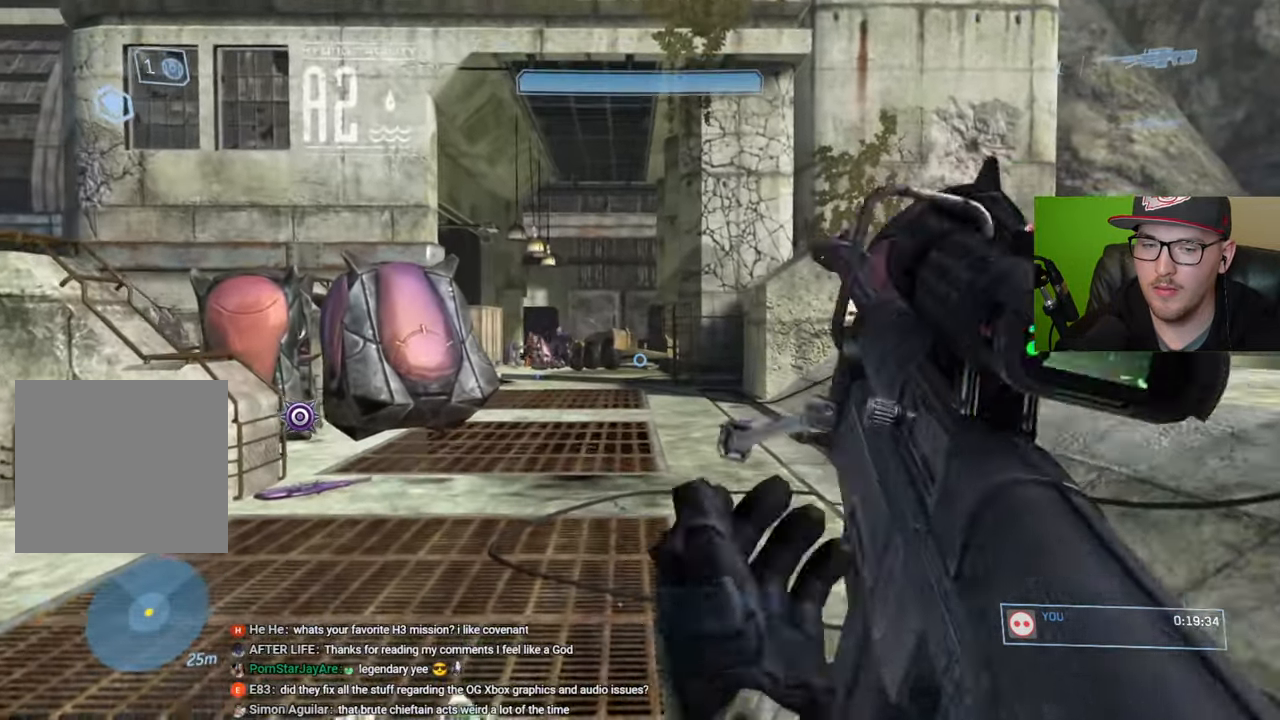
{"buttons": [], "left_stick": "up-right", "right_stick": "down", "events": [[200, "left_stick", "up-right"], [333, "right_stick", "down"]]}
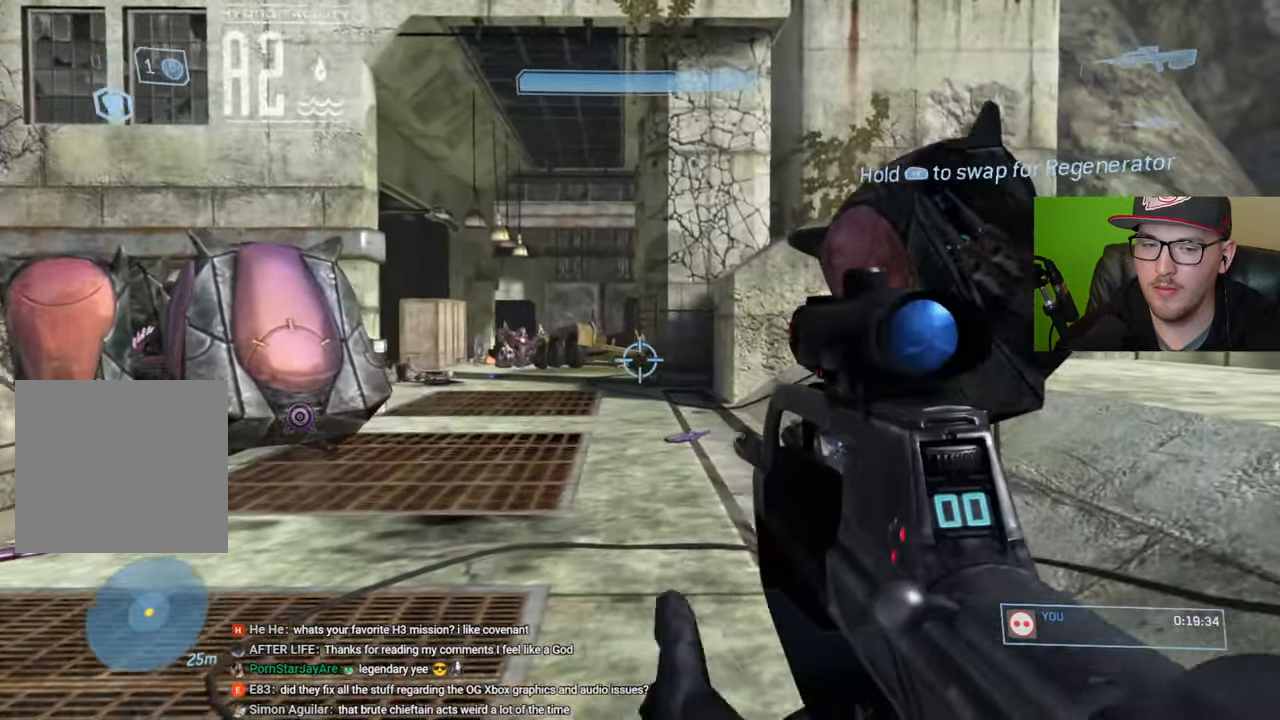
{"buttons": [], "left_stick": "up-right", "right_stick": "center", "events": [[266, "right_stick", "center"]]}
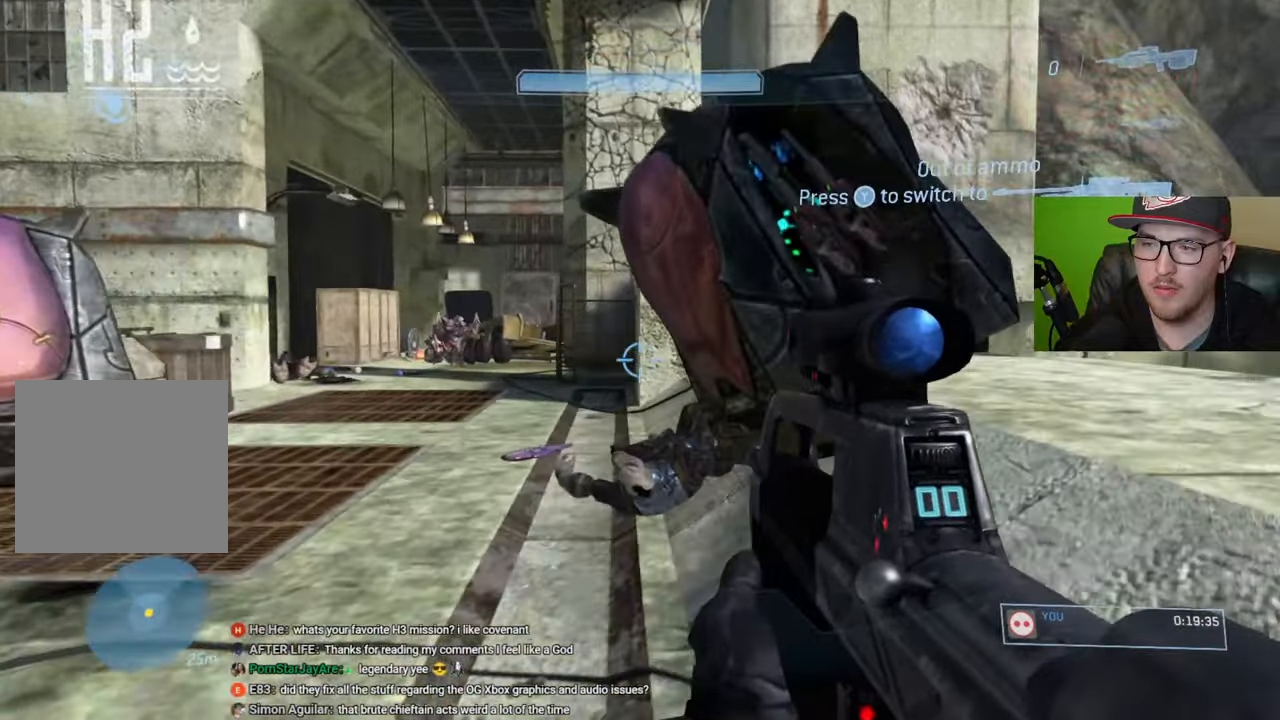
{"buttons": ["R1"], "left_stick": "up-right", "right_stick": "left", "events": [[166, "right_stick", "up-left"], [366, "R1", "down"], [366, "right_stick", "left"]]}
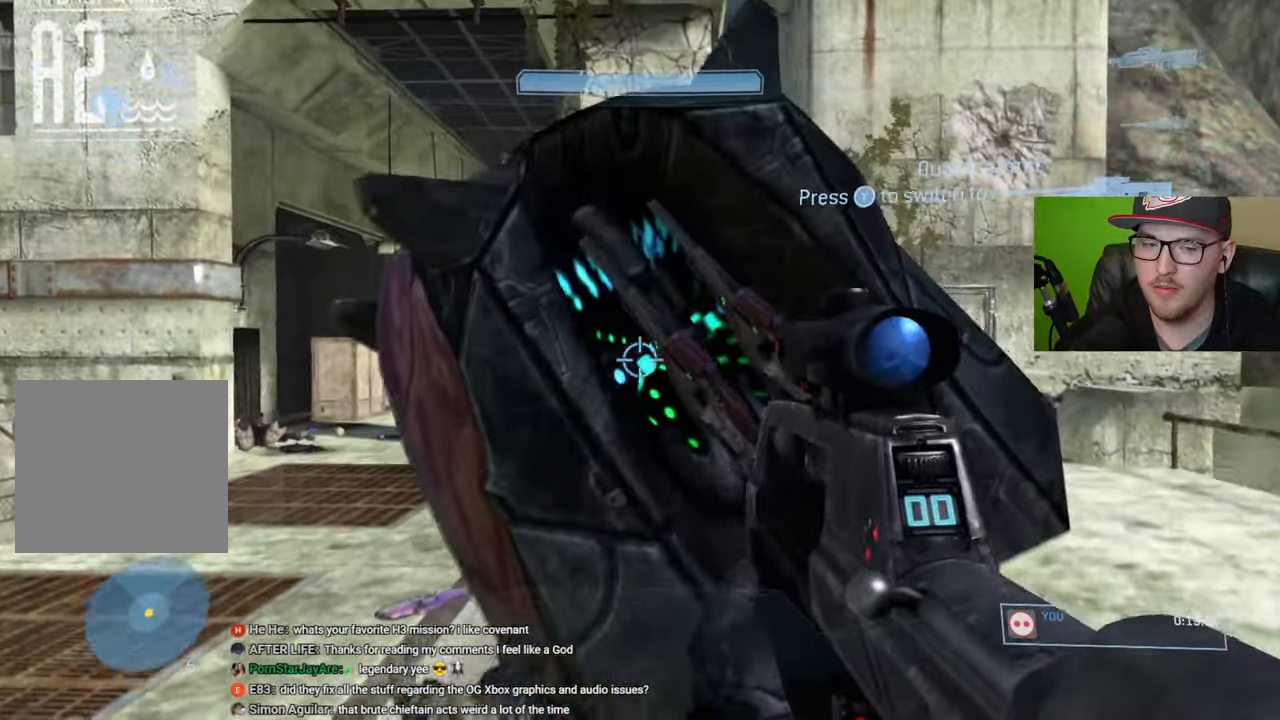
{"buttons": [], "left_stick": "down-left", "right_stick": "center", "events": [[350, "left_stick", "center"], [400, "left_stick", "down"], [433, "R1", "up"], [450, "left_stick", "down-left"], [500, "right_stick", "center"]]}
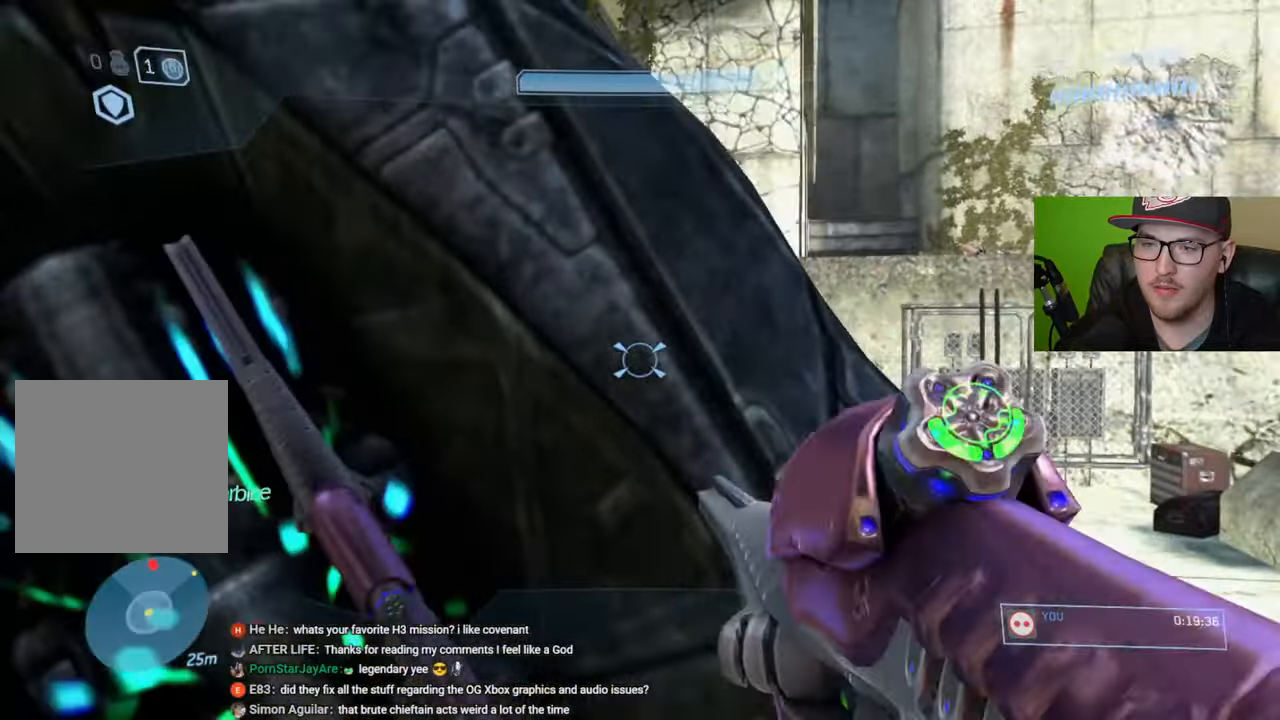
{"buttons": [], "left_stick": "down-left", "right_stick": "center", "events": []}
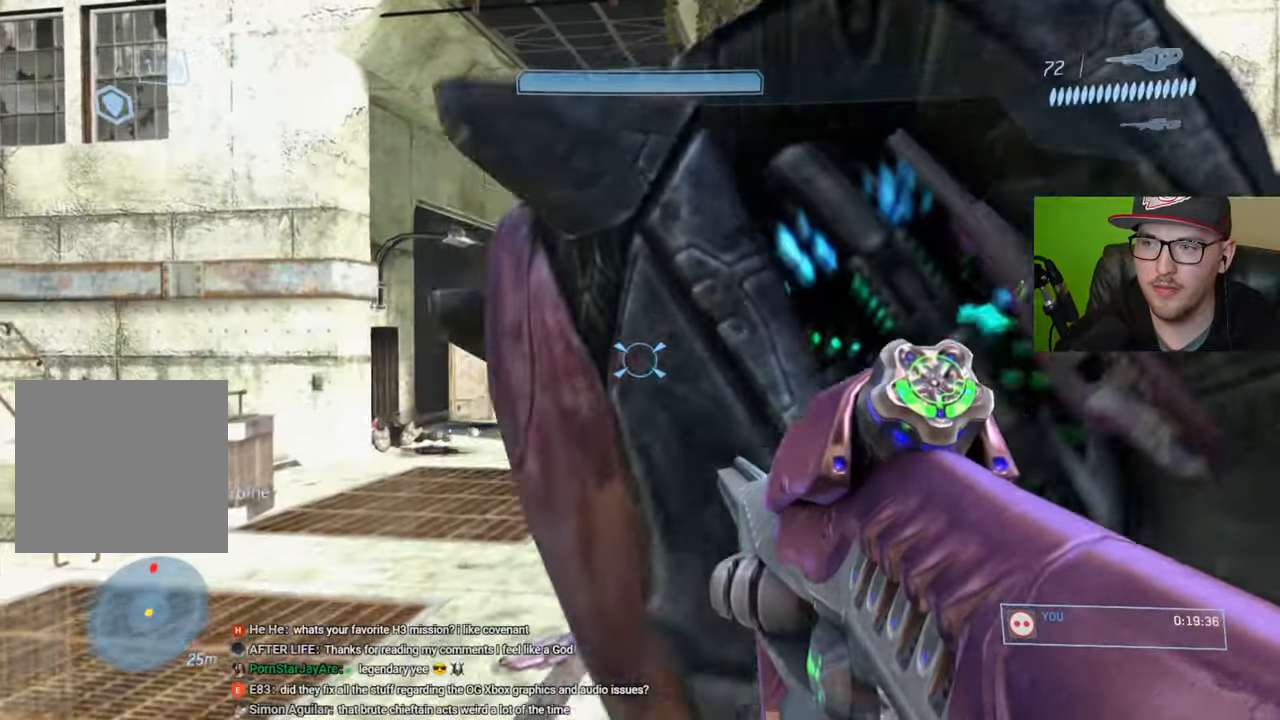
{"buttons": ["R2"], "left_stick": "up-left", "right_stick": "left", "events": [[100, "left_stick", "left"], [250, "left_stick", "up-left"], [383, "right_stick", "down"], [466, "right_stick", "left"], [500, "R2", "down"]]}
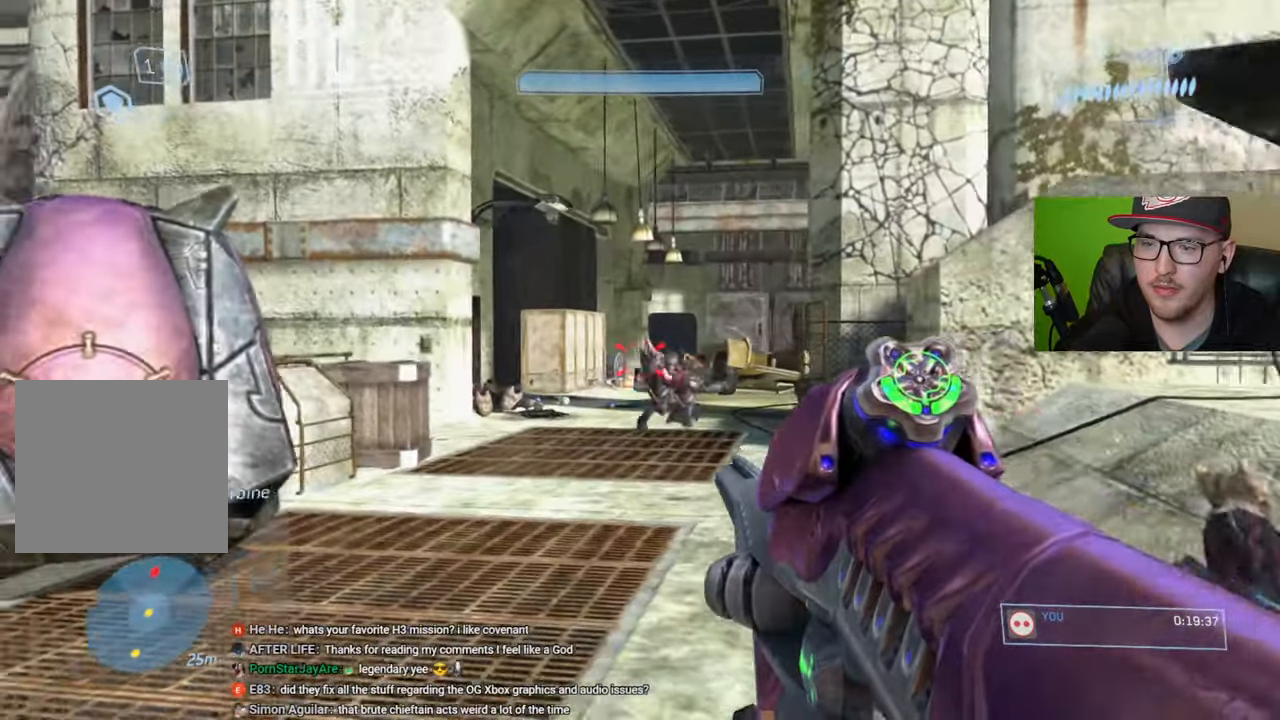
{"buttons": [], "left_stick": "right", "right_stick": "right", "events": [[66, "right_stick", "center"], [100, "R2", "up"], [133, "left_stick", "up-right"], [150, "right_stick", "down-right"], [200, "left_stick", "right"], [283, "right_stick", "right"], [316, "R2", "down"], [416, "R2", "up"]]}